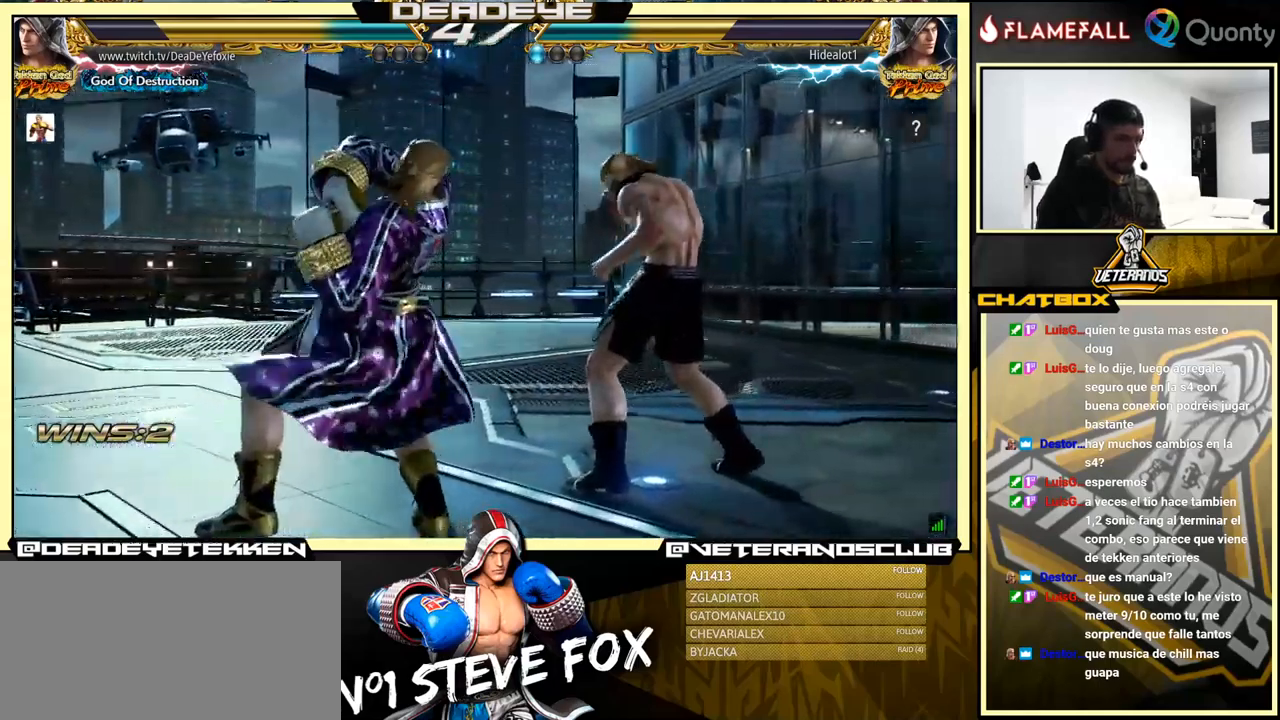
Gameplay with a controller (arcade stick); each line is a JSON object with the inputs held at the frame after it. "events" lists button and stick changes between this image and that frame as [ms after this image, input, new state], when the widget could be followed in between. Not read: L3 R3.
{"buttons": [], "left_stick": "left", "events": [[16, "left_stick", "left"]]}
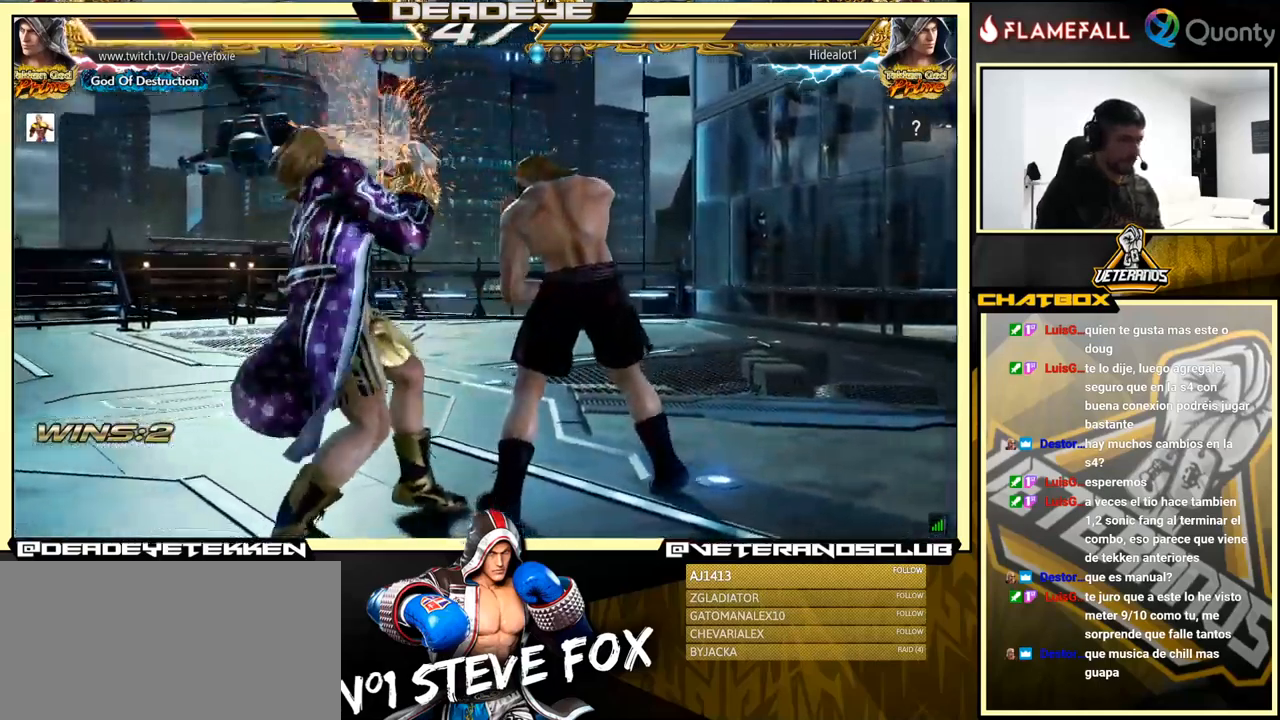
{"buttons": [], "left_stick": "down", "events": [[233, "left_stick", "center"], [283, "left_stick", "left"], [483, "left_stick", "down"]]}
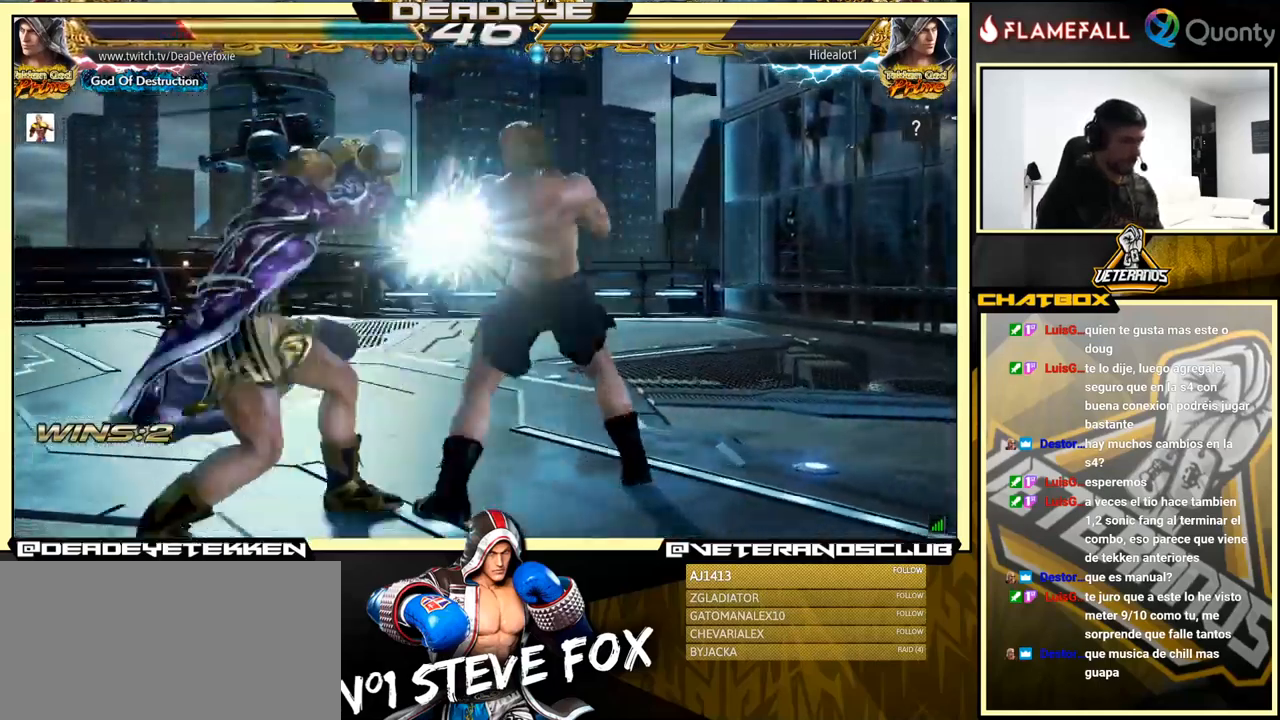
{"buttons": ["SQUARE"], "left_stick": "center", "events": [[116, "left_stick", "left"], [200, "left_stick", "center"], [250, "left_stick", "left"], [466, "left_stick", "center"], [500, "SQUARE", "down"]]}
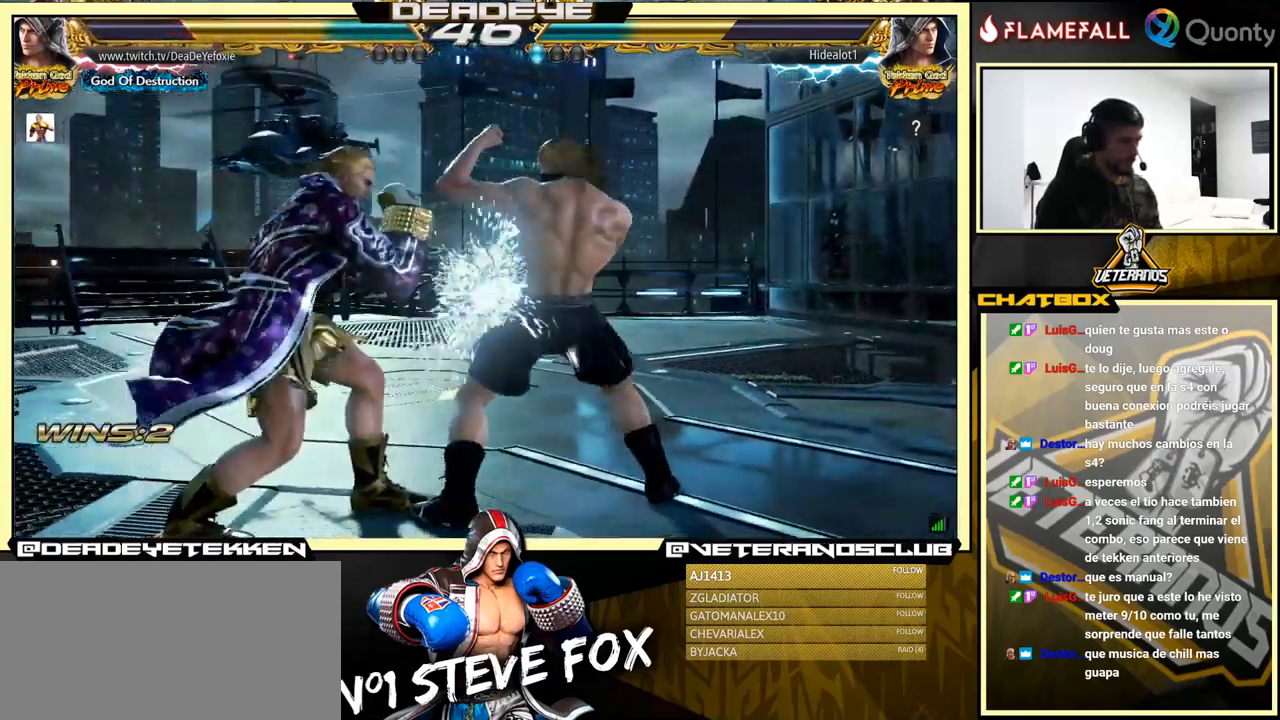
{"buttons": ["CROSS"], "left_stick": "right", "events": [[66, "SQUARE", "up"], [133, "SQUARE", "down"], [183, "SQUARE", "up"], [233, "SQUARE", "down"], [250, "left_stick", "right"], [316, "SQUARE", "up"], [383, "TRIANGLE", "down"], [466, "TRIANGLE", "up"], [500, "CROSS", "down"]]}
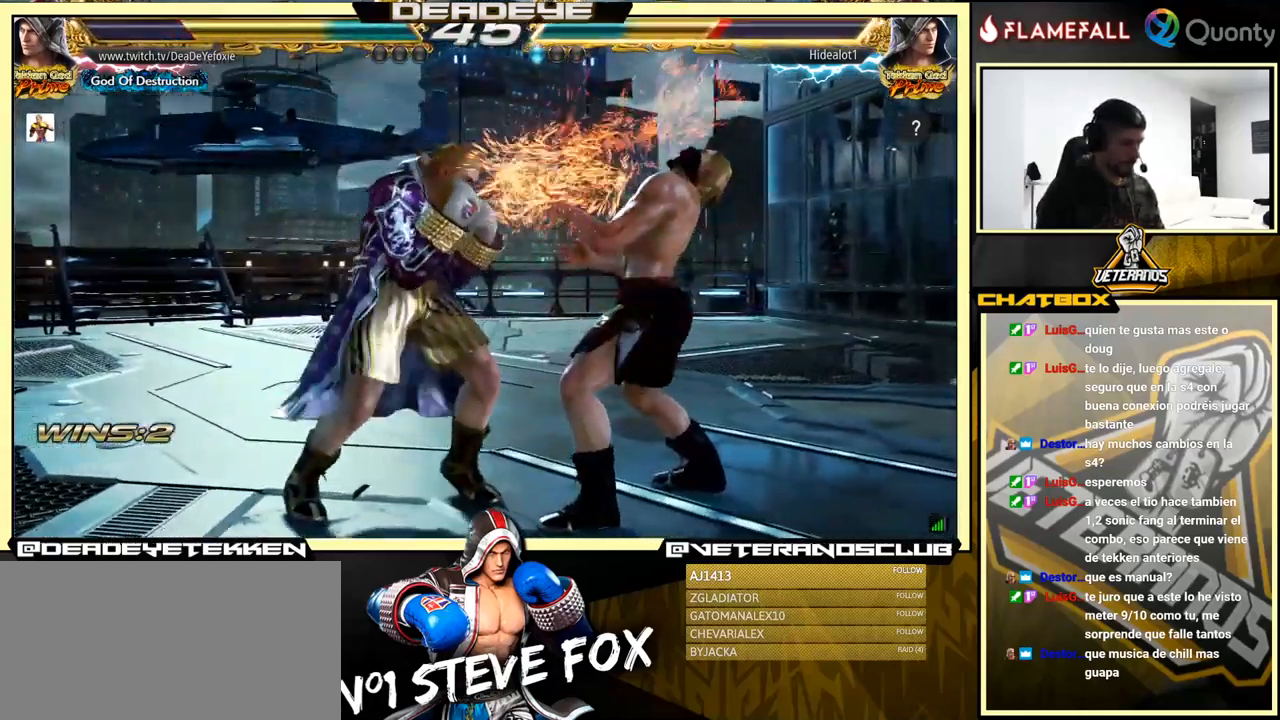
{"buttons": ["CROSS"], "left_stick": "right", "events": []}
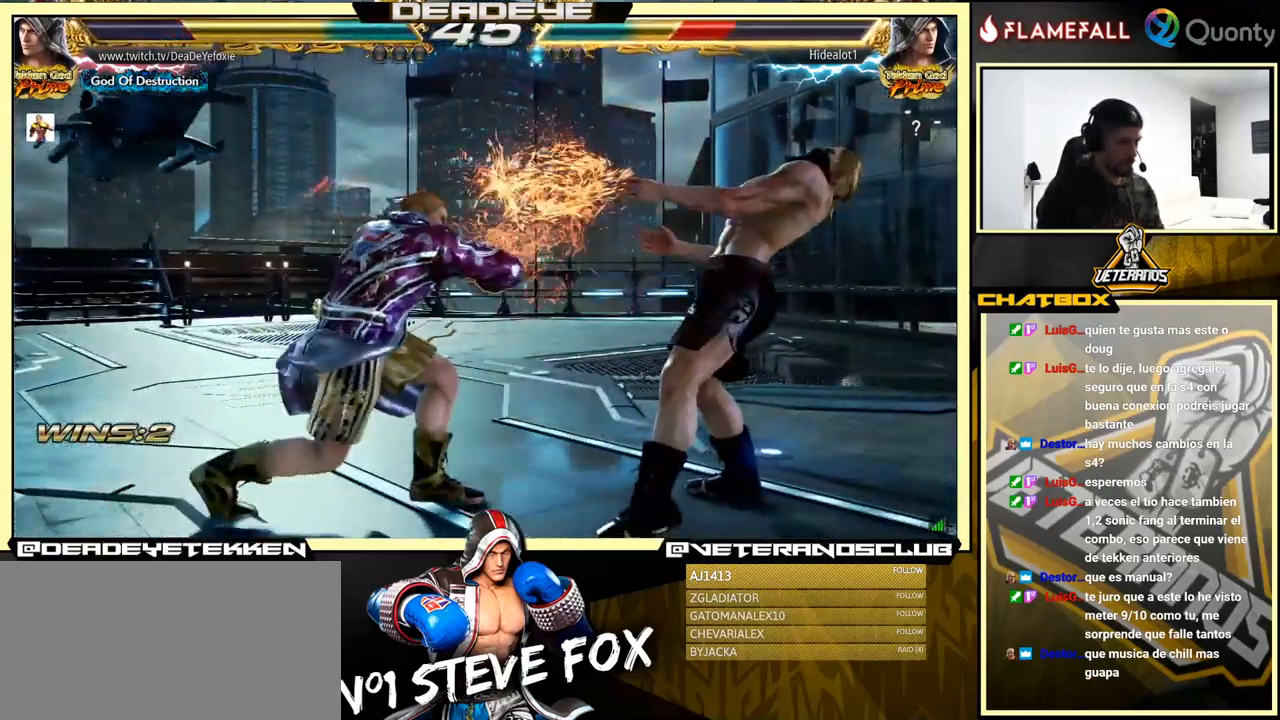
{"buttons": [], "left_stick": "center", "events": [[66, "CROSS", "up"], [66, "SQUARE", "down"], [133, "SQUARE", "up"], [183, "left_stick", "left"], [416, "left_stick", "center"]]}
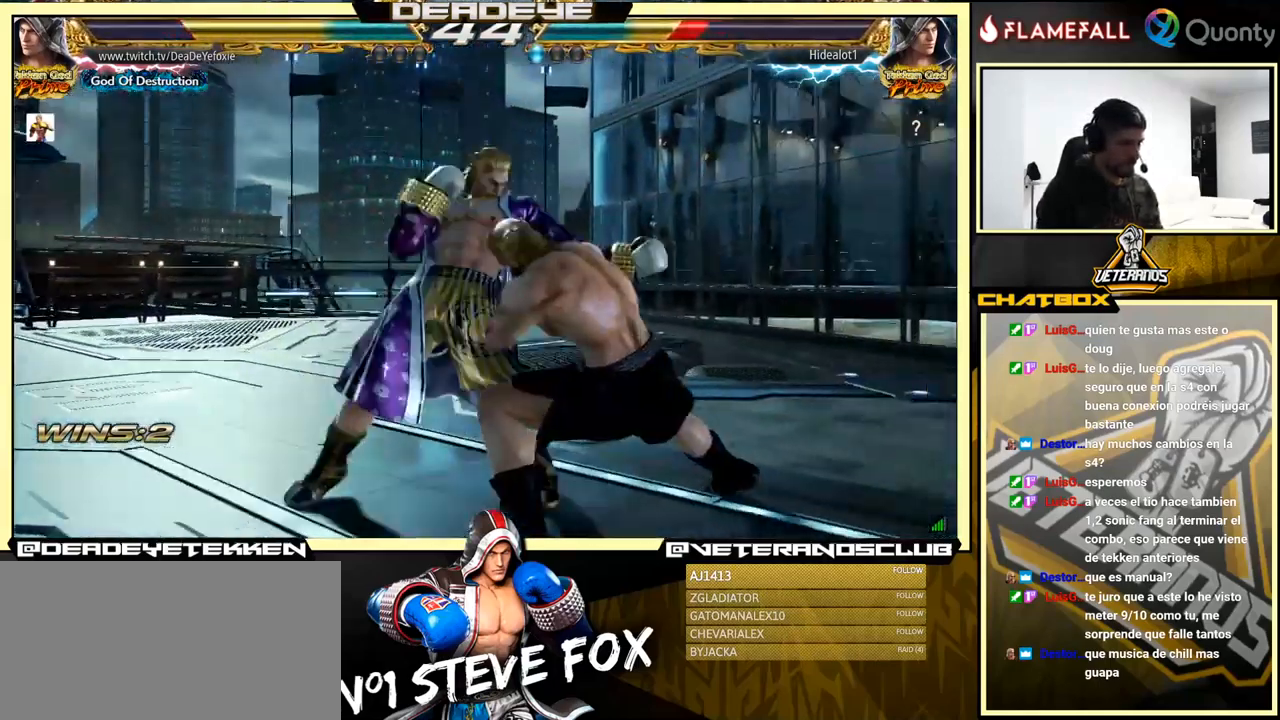
{"buttons": [], "left_stick": "right", "events": [[200, "left_stick", "left"], [316, "left_stick", "center"], [383, "left_stick", "right"], [450, "left_stick", "center"], [500, "left_stick", "right"]]}
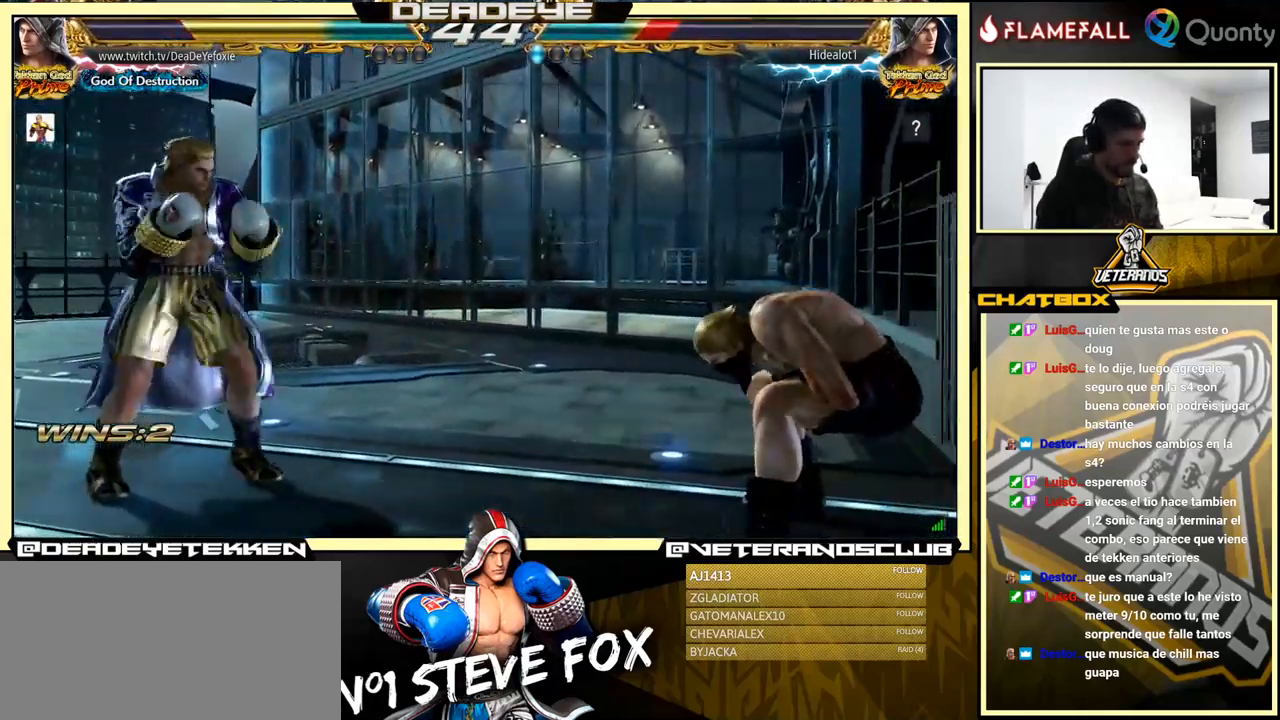
{"buttons": [], "left_stick": "down", "events": [[150, "left_stick", "down"], [200, "left_stick", "center"], [350, "left_stick", "right"], [466, "left_stick", "down"]]}
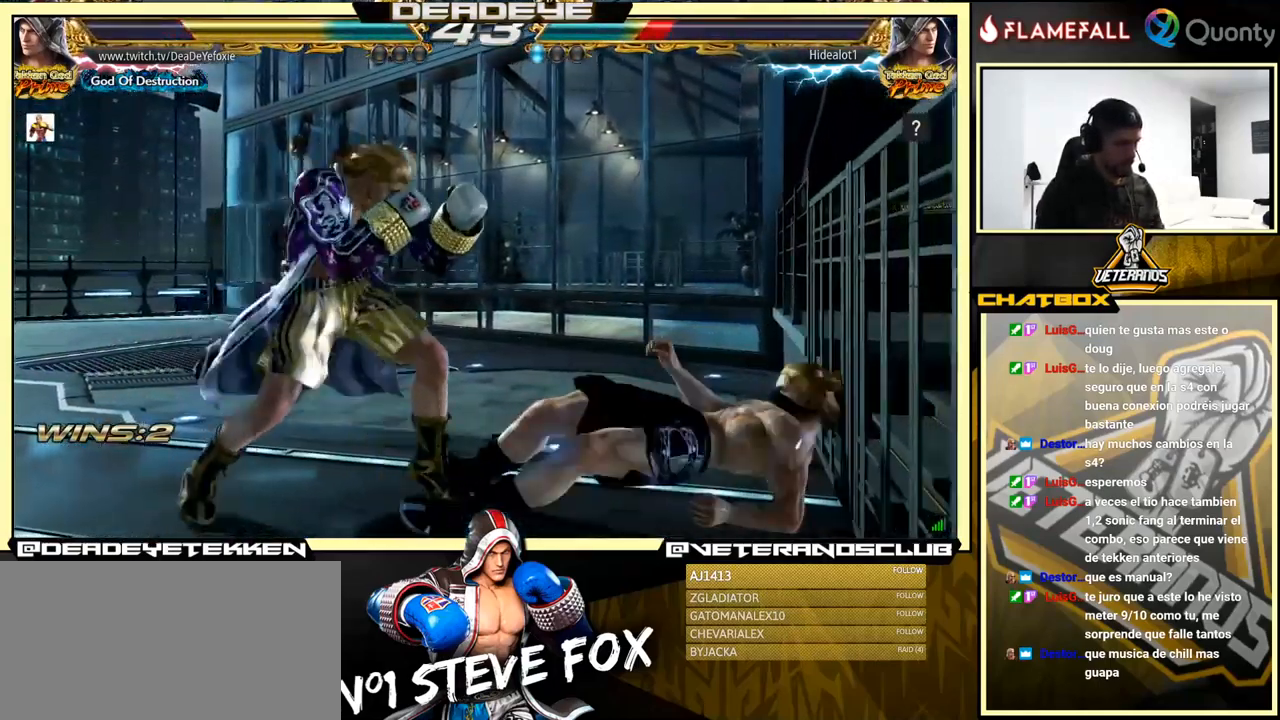
{"buttons": ["CROSS"], "left_stick": "right", "events": [[16, "left_stick", "center"], [100, "left_stick", "right"], [199, "CROSS", "down"]]}
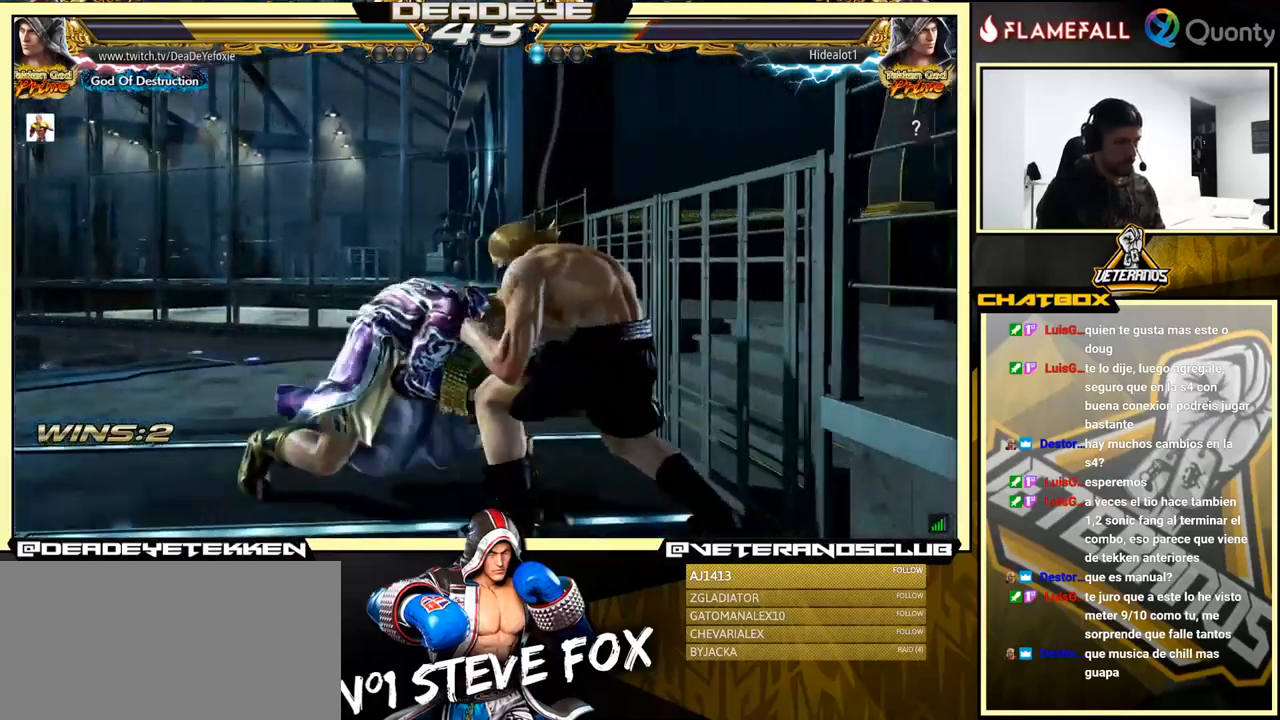
{"buttons": ["CROSS"], "left_stick": "right", "events": [[250, "TRIANGLE", "down"], [300, "TRIANGLE", "up"], [367, "TRIANGLE", "down"], [400, "TRIANGLE", "up"], [450, "TRIANGLE", "down"], [483, "TRIANGLE", "up"]]}
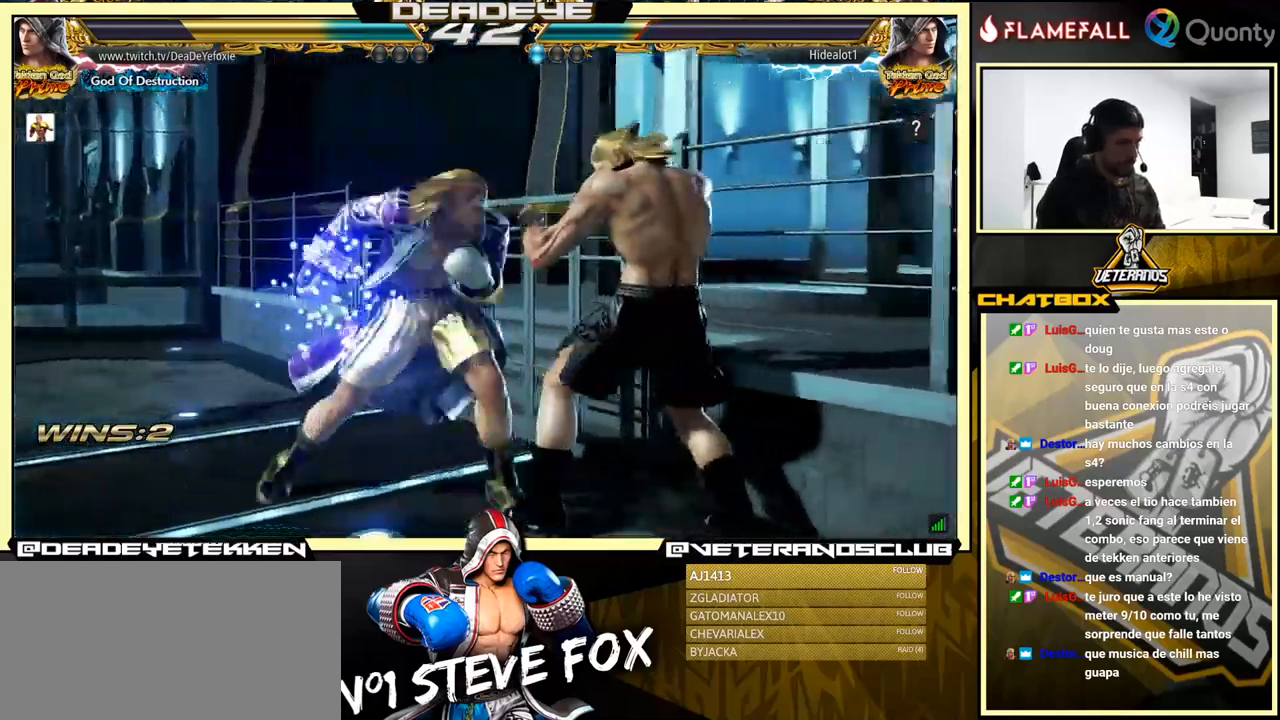
{"buttons": ["CROSS", "TRIANGLE"], "left_stick": "right", "events": [[50, "TRIANGLE", "down"], [100, "TRIANGLE", "up"], [150, "TRIANGLE", "down"], [200, "TRIANGLE", "up"], [267, "TRIANGLE", "down"], [317, "TRIANGLE", "up"], [367, "TRIANGLE", "down"]]}
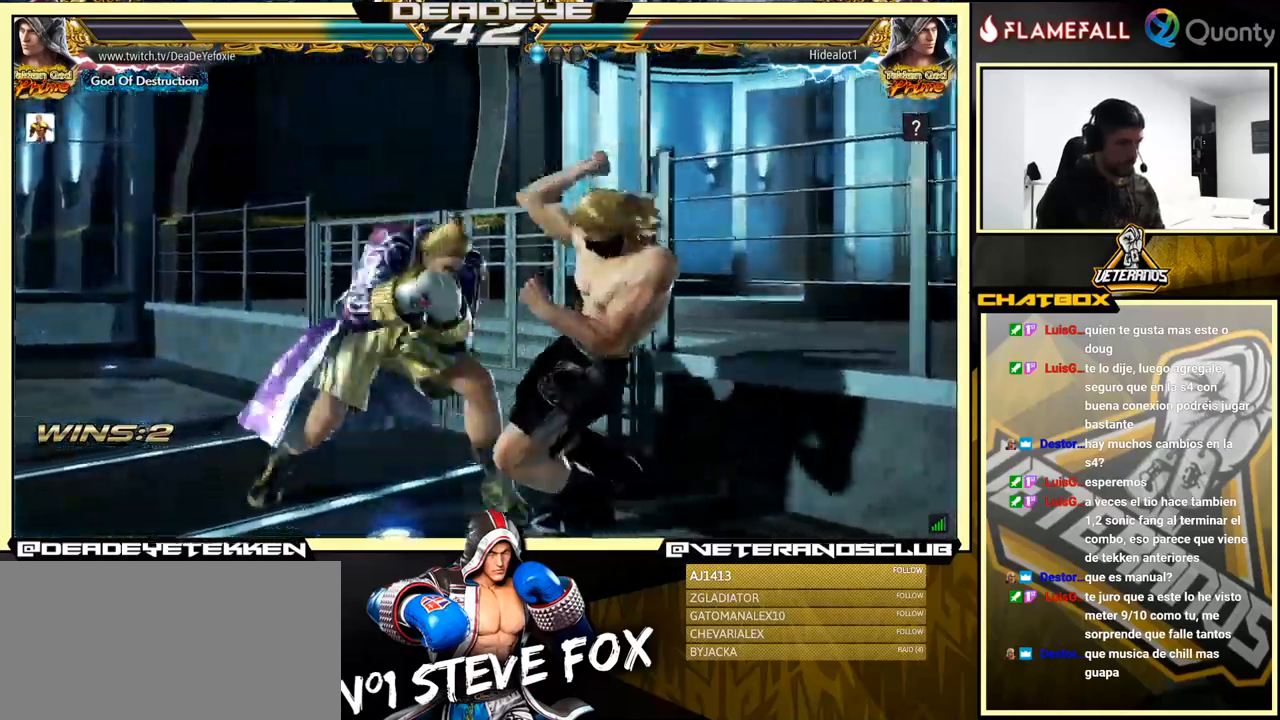
{"buttons": [], "left_stick": "down-left", "events": [[83, "CROSS", "up"], [83, "TRIANGLE", "up"], [100, "left_stick", "down-left"]]}
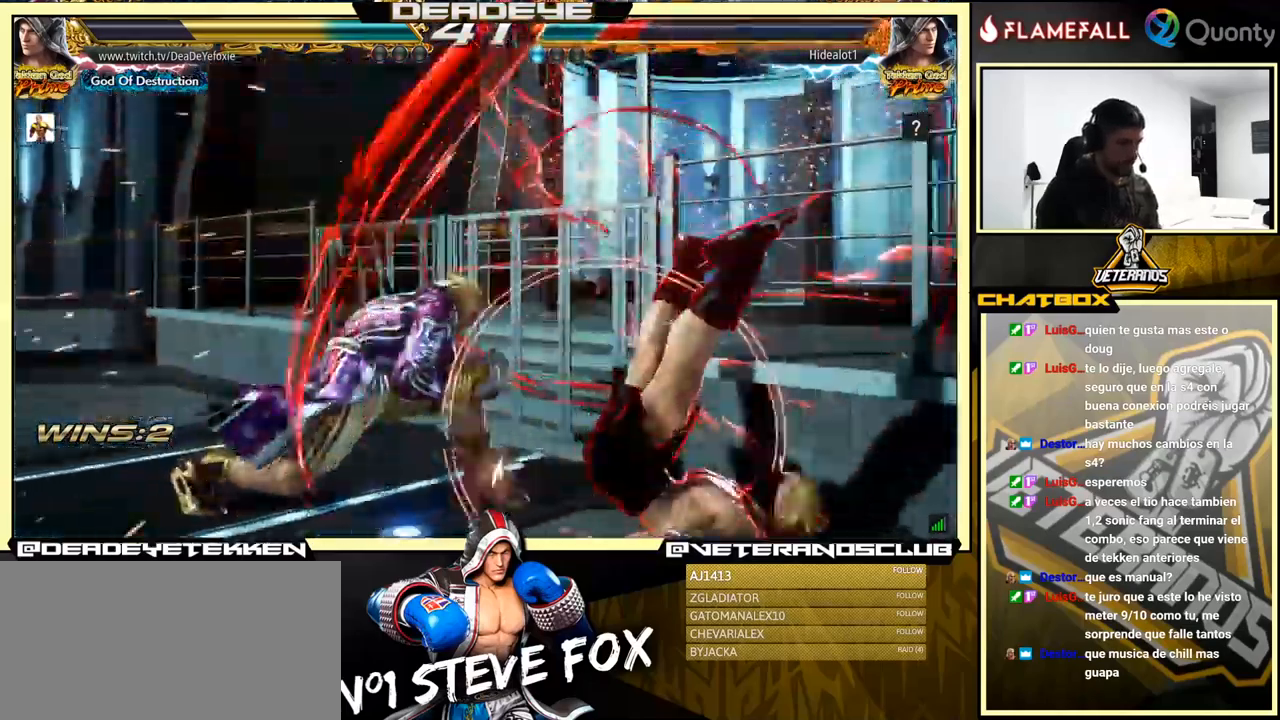
{"buttons": ["SQUARE"], "left_stick": "center", "events": [[17, "SQUARE", "down"], [83, "SQUARE", "up"], [83, "left_stick", "center"], [150, "SQUARE", "down"], [167, "SQUARE", "up"], [233, "SQUARE", "down"], [367, "SQUARE", "up"], [417, "SQUARE", "down"]]}
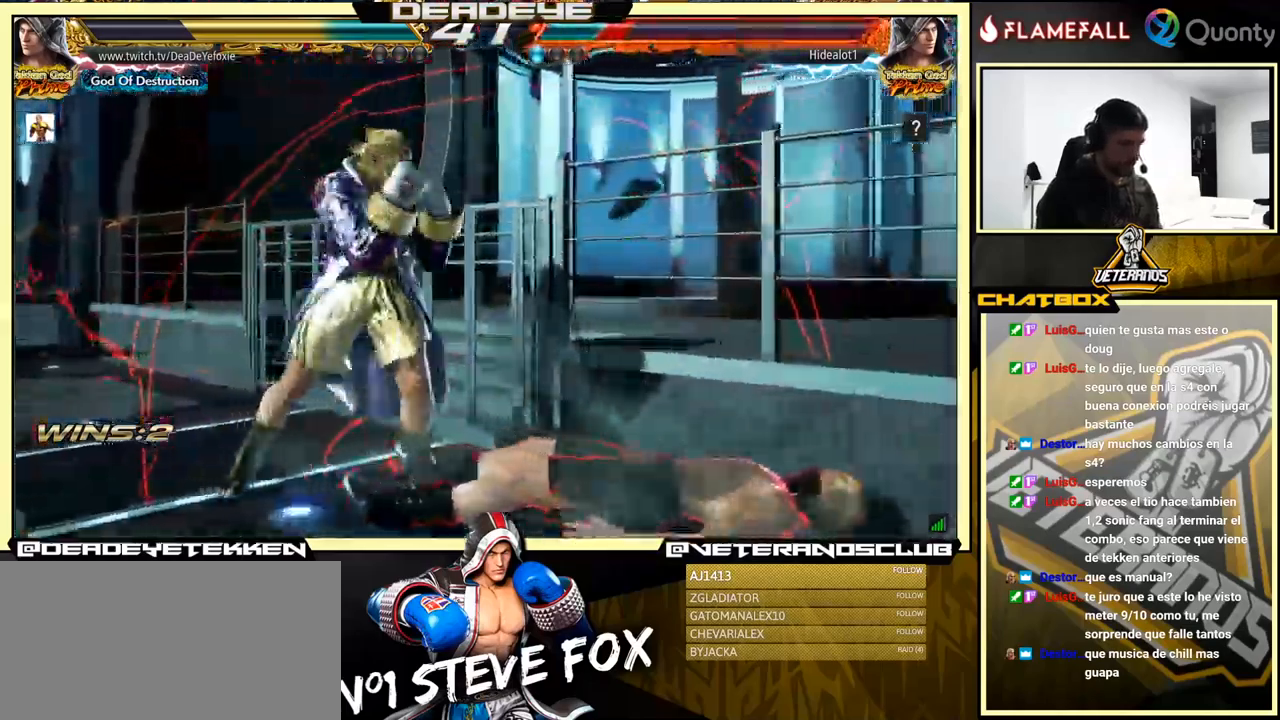
{"buttons": [], "left_stick": "down-right", "events": [[17, "SQUARE", "up"], [283, "left_stick", "down-right"]]}
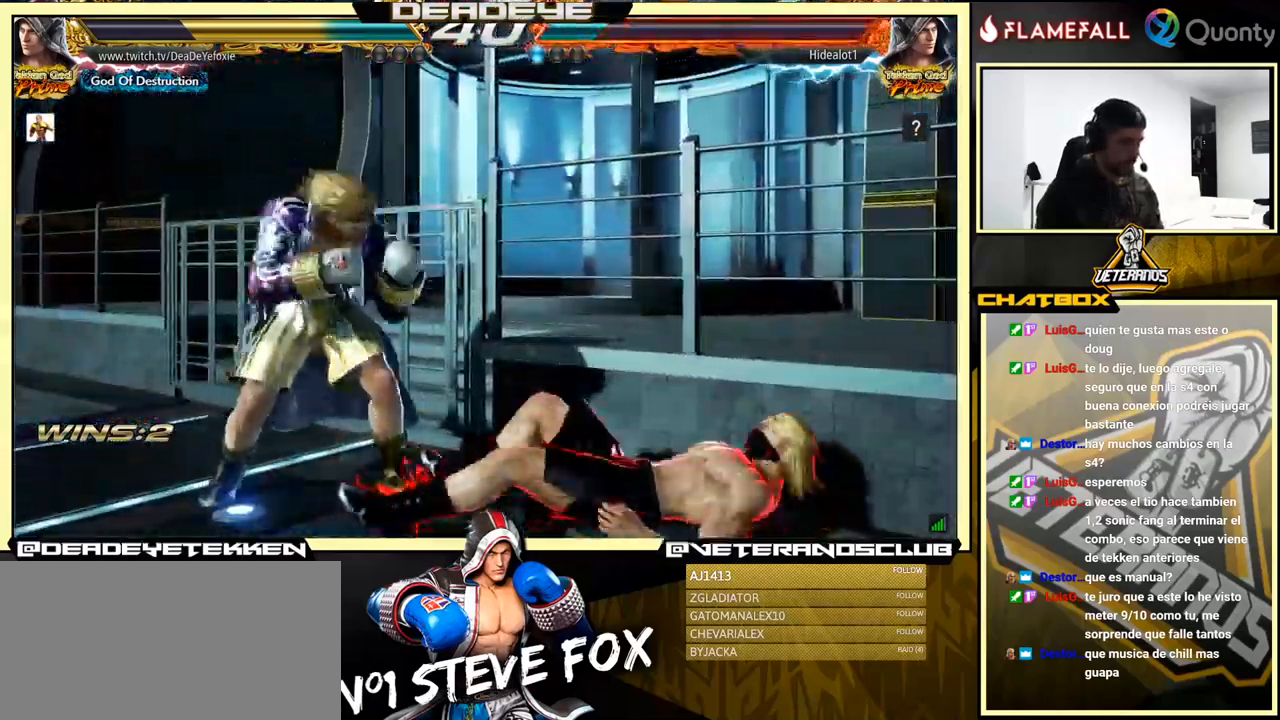
{"buttons": [], "left_stick": "center", "events": [[33, "left_stick", "center"], [117, "left_stick", "right"], [250, "left_stick", "down-right"], [417, "SQUARE", "down"], [417, "left_stick", "center"], [500, "SQUARE", "up"]]}
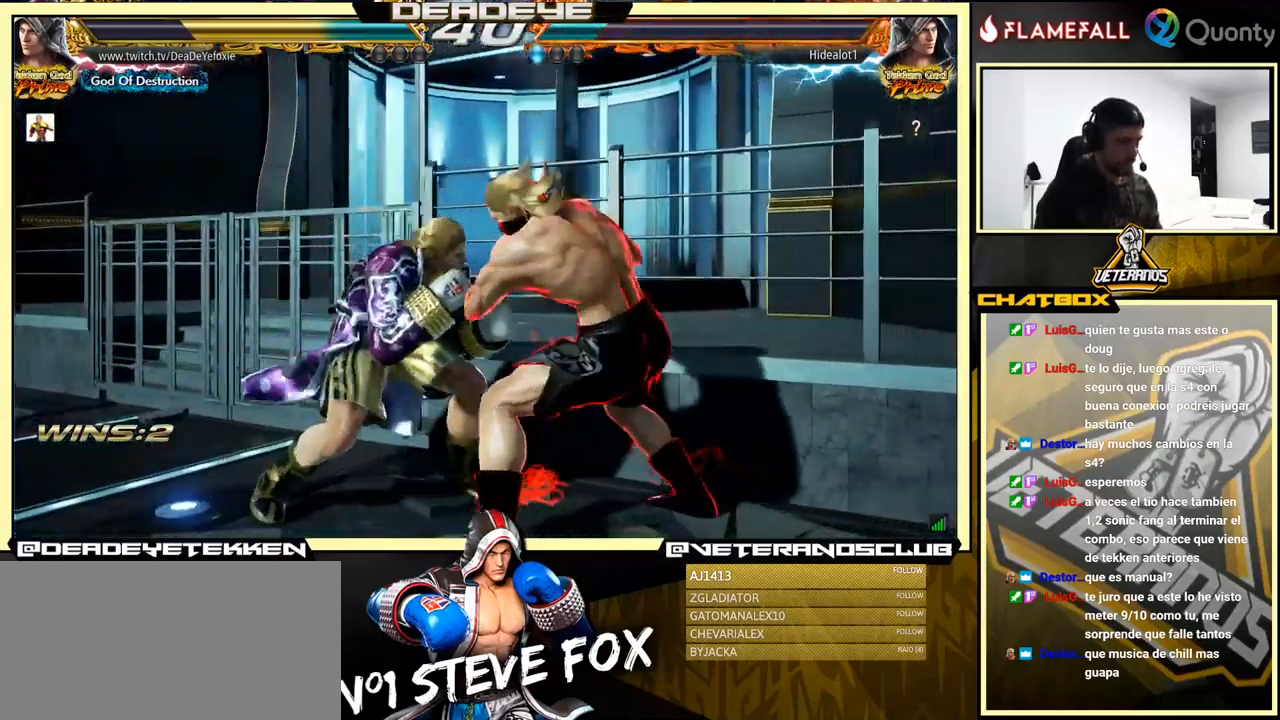
{"buttons": [], "left_stick": "center", "events": [[117, "SQUARE", "down"], [167, "SQUARE", "up"]]}
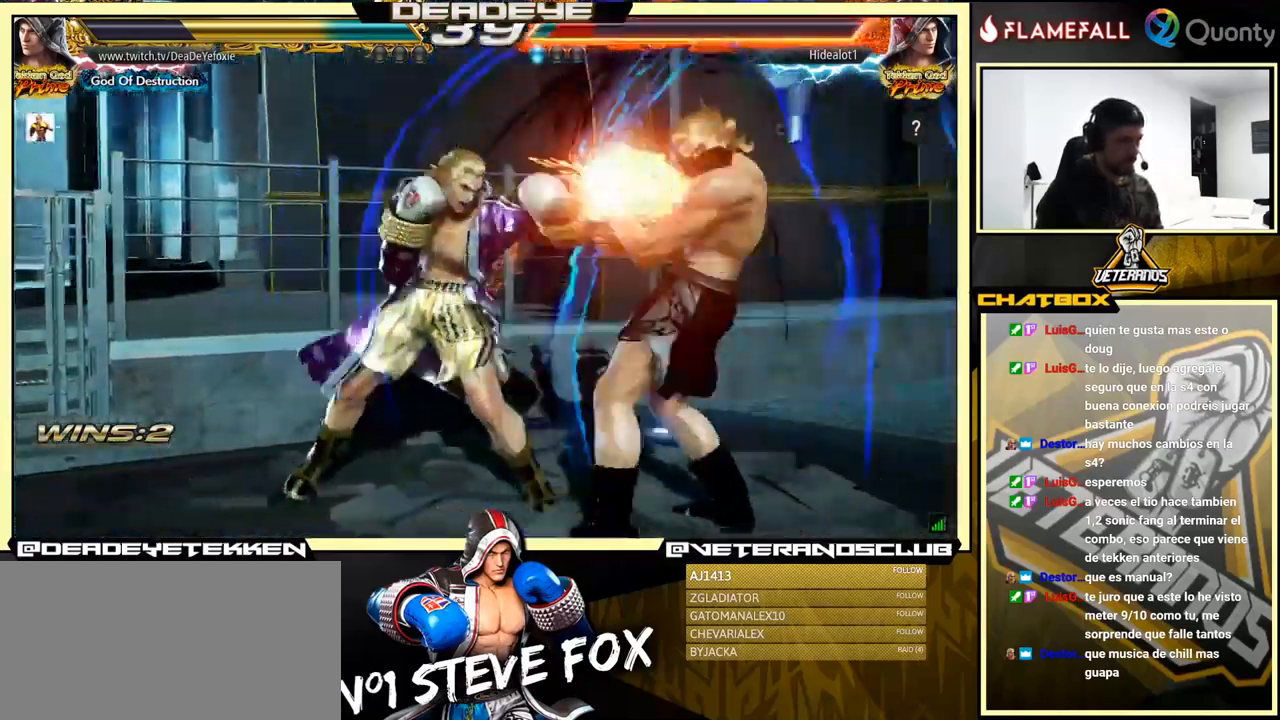
{"buttons": [], "left_stick": "right", "events": [[167, "left_stick", "down"], [200, "TRIANGLE", "down"], [317, "SQUARE", "down"], [383, "left_stick", "right"], [417, "SQUARE", "up"], [450, "TRIANGLE", "up"]]}
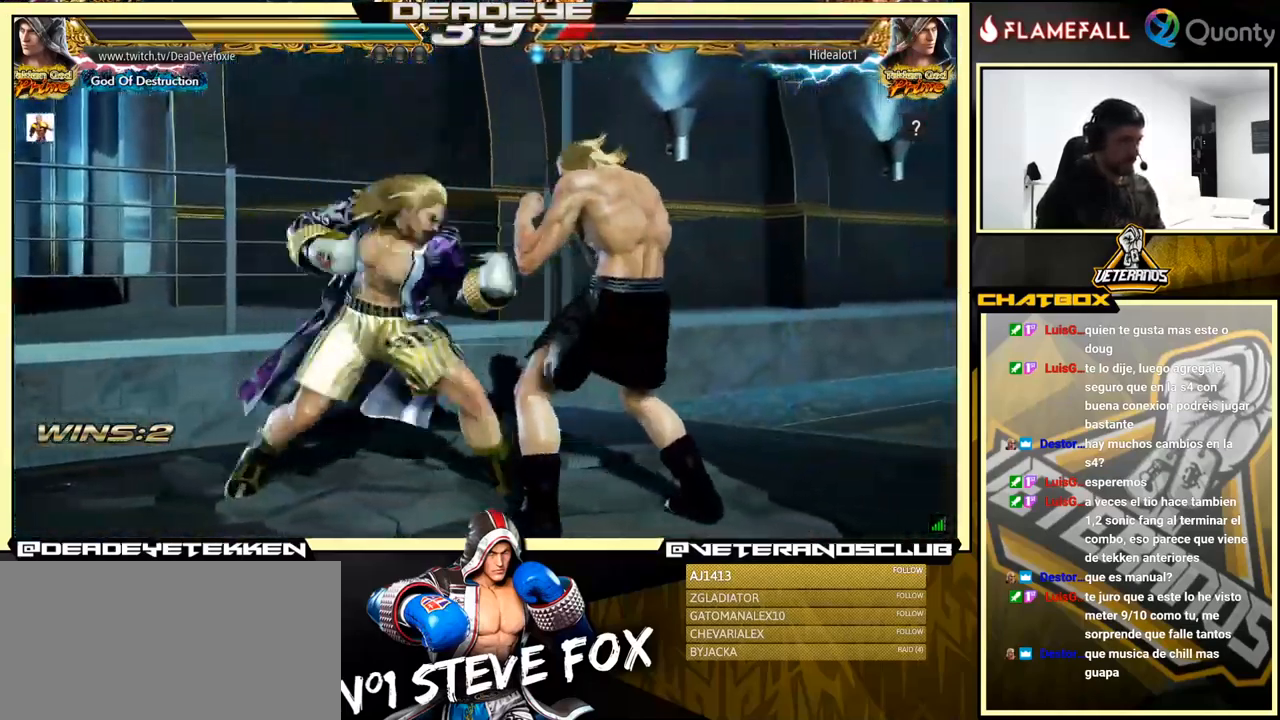
{"buttons": ["SQUARE", "TRIANGLE"], "left_stick": "right", "events": [[133, "SQUARE", "down"], [133, "TRIANGLE", "down"], [167, "TRIANGLE", "up"], [183, "SQUARE", "up"], [267, "SQUARE", "down"], [267, "TRIANGLE", "down"], [317, "TRIANGLE", "up"], [333, "SQUARE", "up"], [367, "SQUARE", "down"], [367, "TRIANGLE", "down"], [433, "TRIANGLE", "up"], [467, "TRIANGLE", "down"]]}
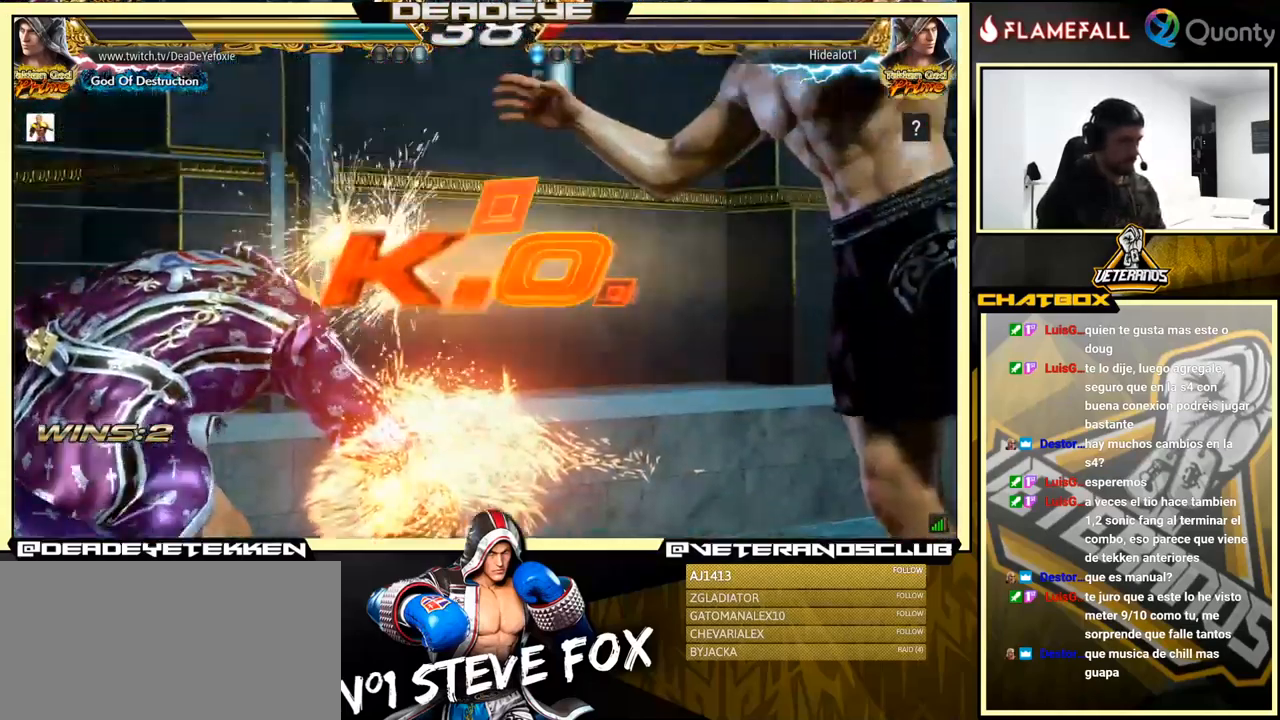
{"buttons": [], "left_stick": "right", "events": [[117, "SQUARE", "up"], [117, "TRIANGLE", "up"], [217, "SQUARE", "down"], [217, "TRIANGLE", "down"], [317, "SQUARE", "up"], [317, "TRIANGLE", "up"], [400, "TRIANGLE", "down"], [417, "SQUARE", "down"], [450, "SQUARE", "up"], [450, "TRIANGLE", "up"]]}
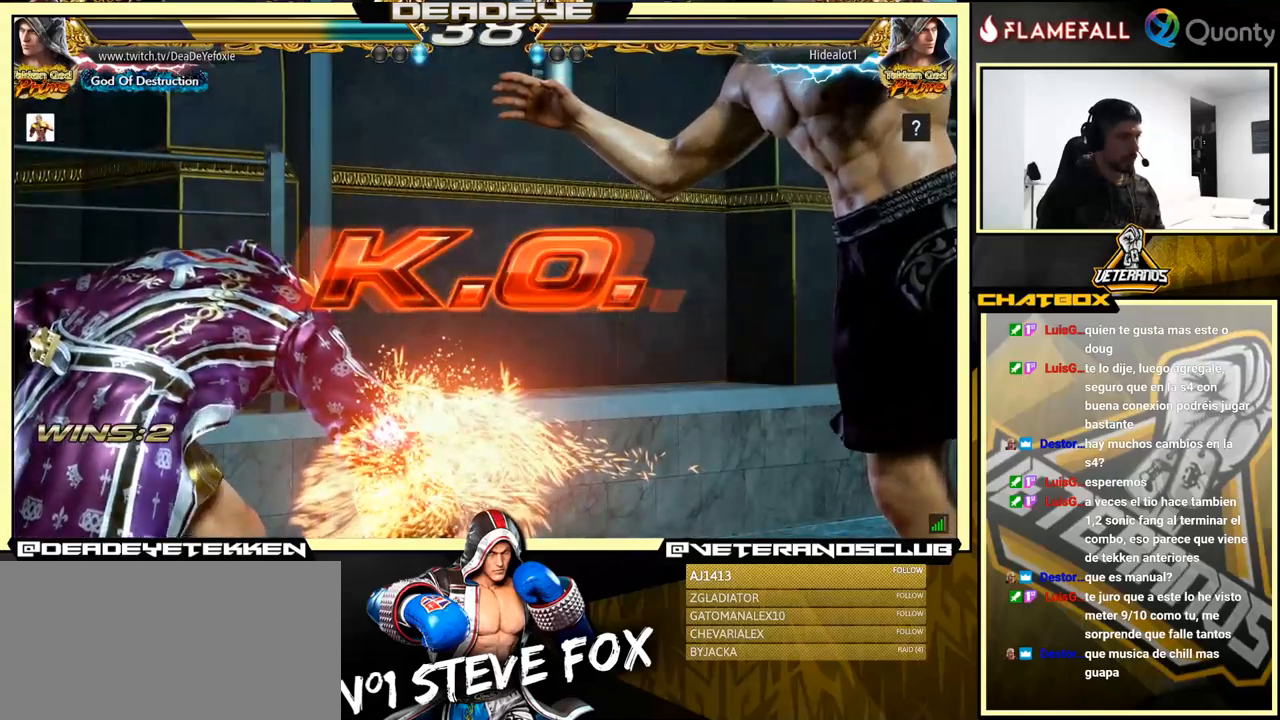
{"buttons": ["SQUARE", "TRIANGLE"], "left_stick": "right", "events": [[67, "TRIANGLE", "down"], [84, "SQUARE", "down"], [117, "SQUARE", "up"], [117, "TRIANGLE", "up"], [250, "SQUARE", "down"], [250, "TRIANGLE", "down"], [317, "SQUARE", "up"], [334, "TRIANGLE", "up"], [400, "SQUARE", "down"], [400, "TRIANGLE", "down"]]}
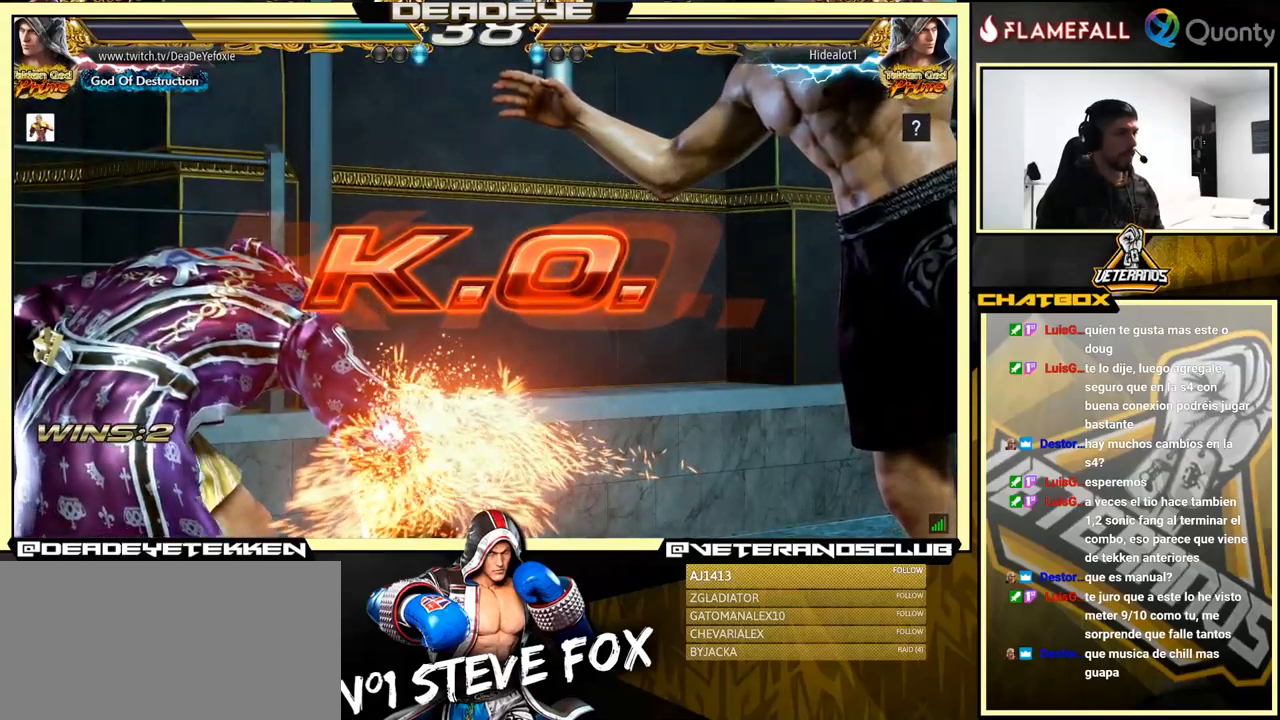
{"buttons": [], "left_stick": "right", "events": [[17, "SQUARE", "up"], [17, "TRIANGLE", "up"], [100, "SQUARE", "down"], [117, "TRIANGLE", "down"], [184, "SQUARE", "up"], [184, "TRIANGLE", "up"], [267, "TRIANGLE", "down"], [284, "SQUARE", "down"], [350, "SQUARE", "up"], [350, "TRIANGLE", "up"], [467, "SQUARE", "down"], [467, "TRIANGLE", "down"], [500, "SQUARE", "up"], [500, "TRIANGLE", "up"]]}
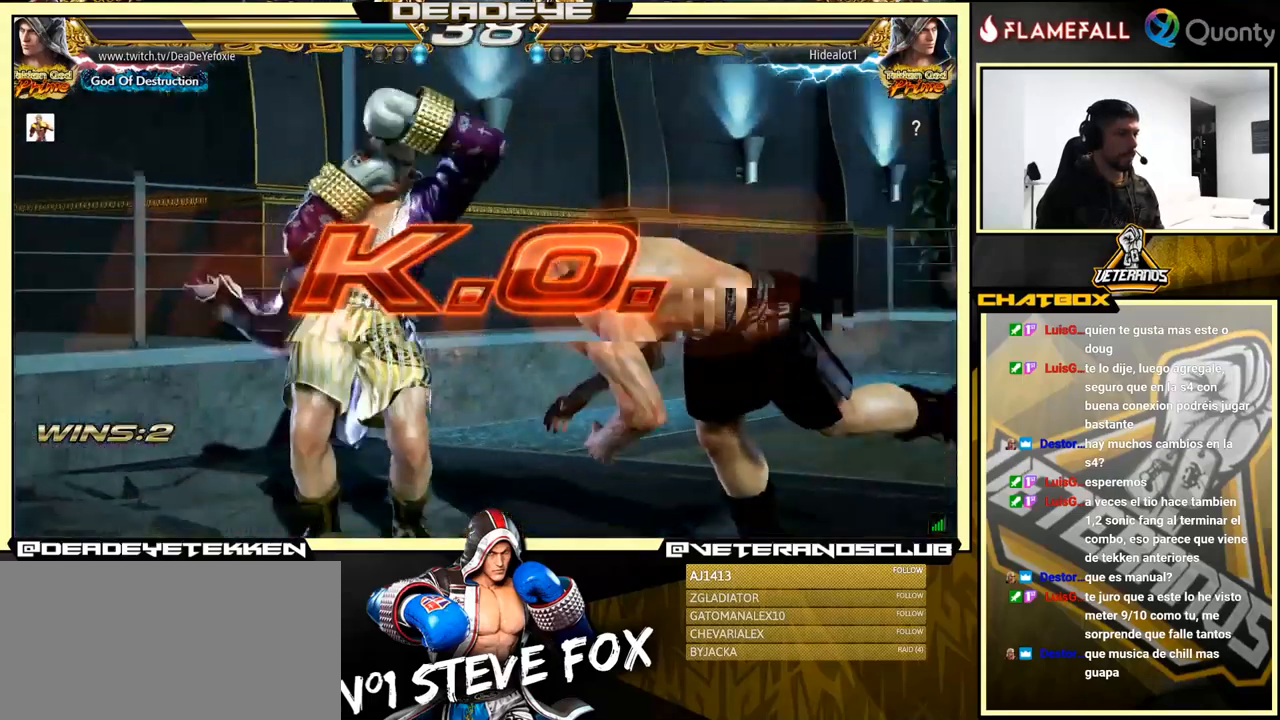
{"buttons": [], "left_stick": "right", "events": [[67, "left_stick", "center"], [84, "SQUARE", "down"], [100, "TRIANGLE", "down"], [200, "SQUARE", "up"], [217, "TRIANGLE", "up"], [500, "left_stick", "right"]]}
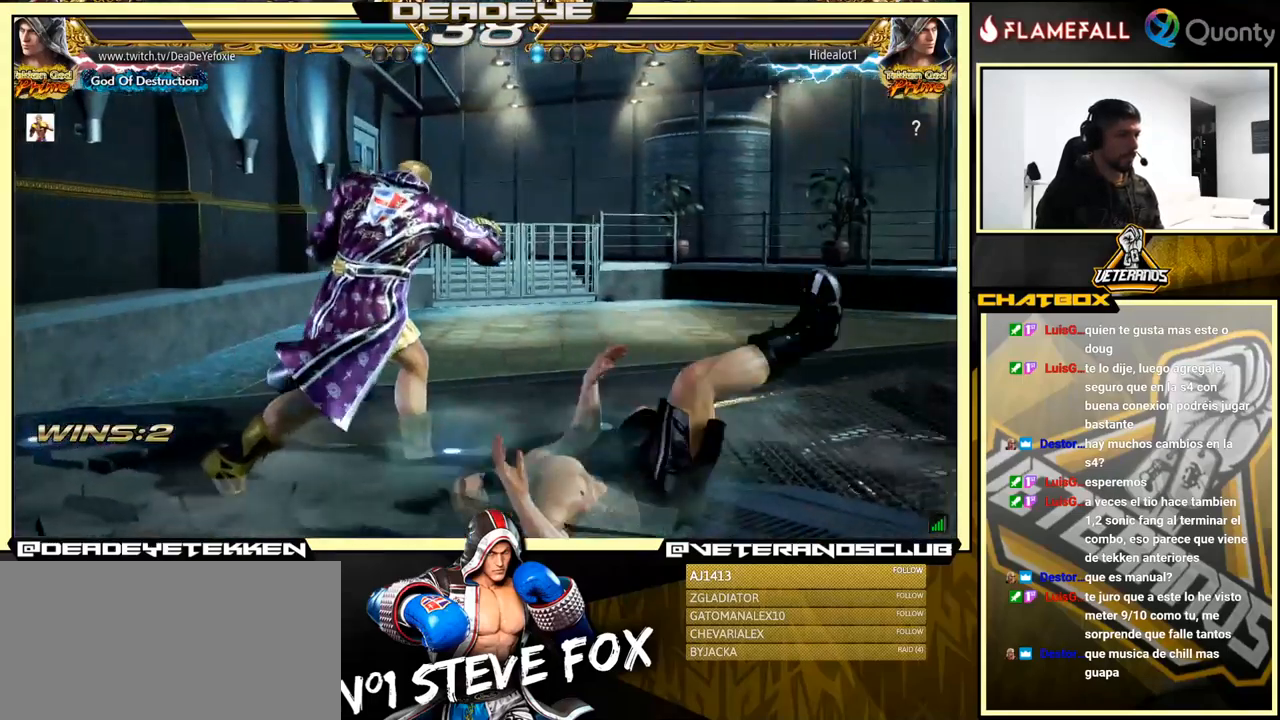
{"buttons": [], "left_stick": "center", "events": [[150, "TRIANGLE", "down"], [300, "left_stick", "left"], [434, "TRIANGLE", "up"], [450, "left_stick", "center"]]}
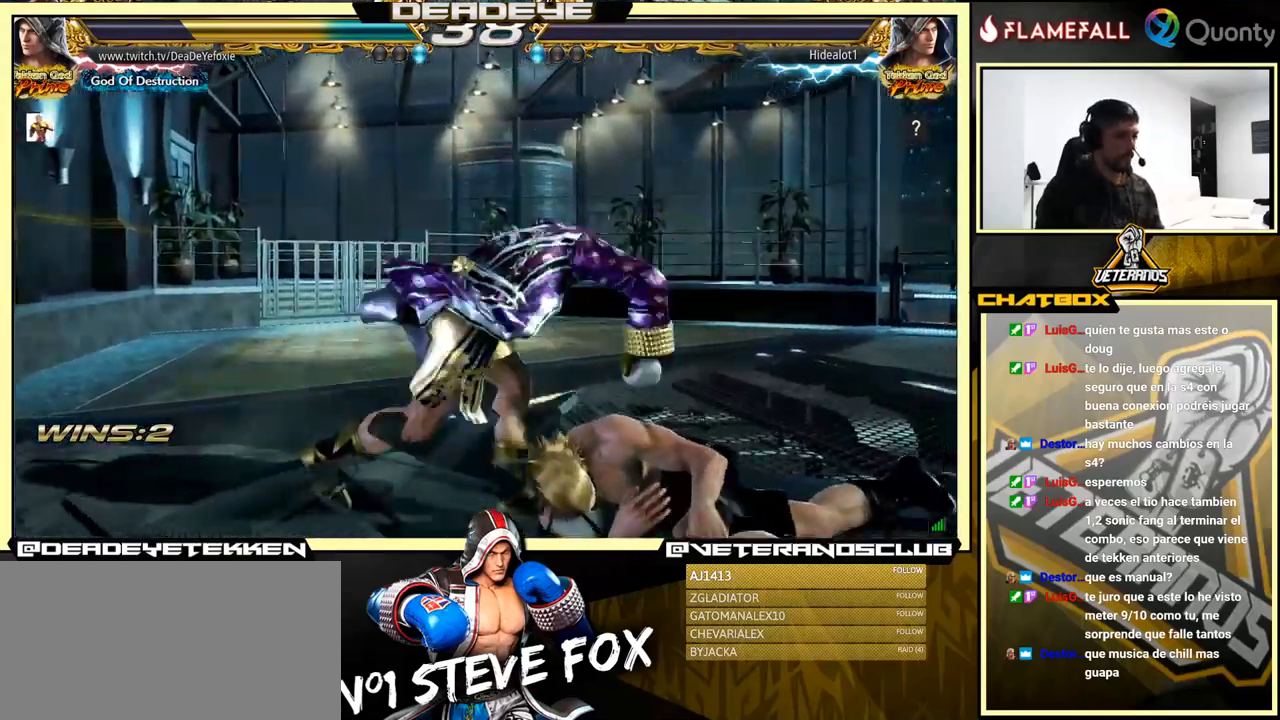
{"buttons": [], "left_stick": "center", "events": []}
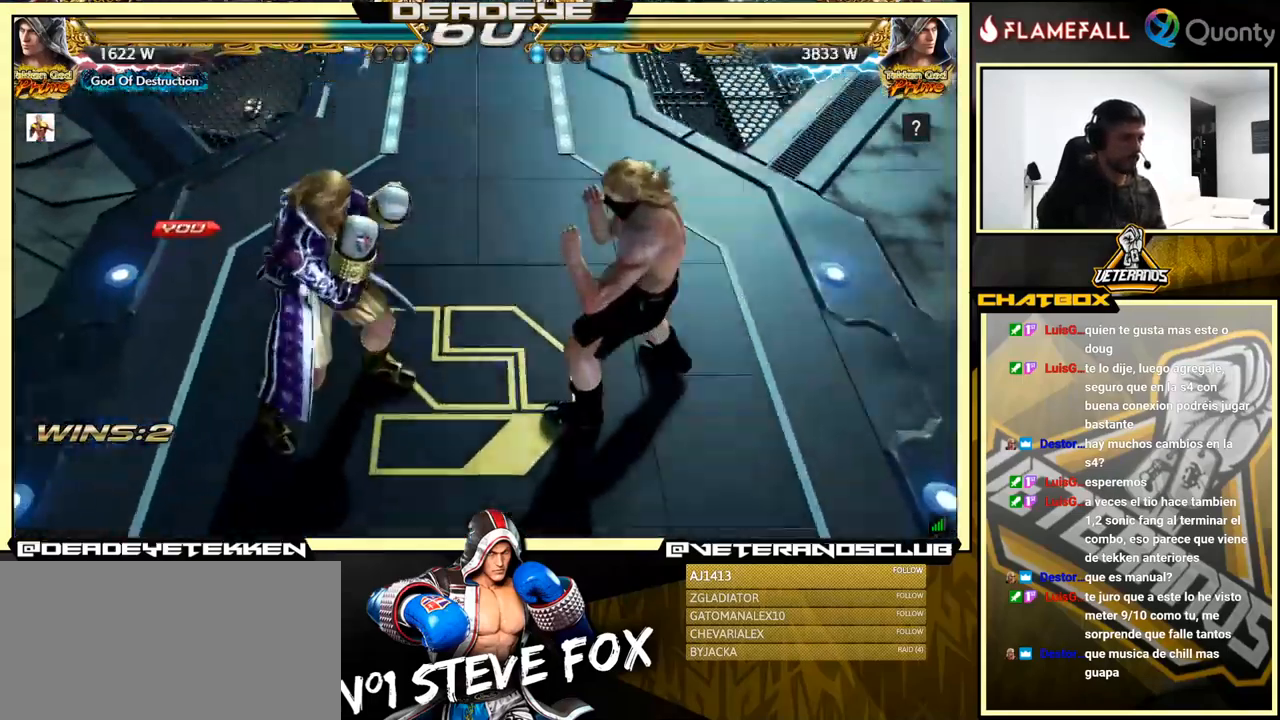
{"buttons": [], "left_stick": "center", "events": []}
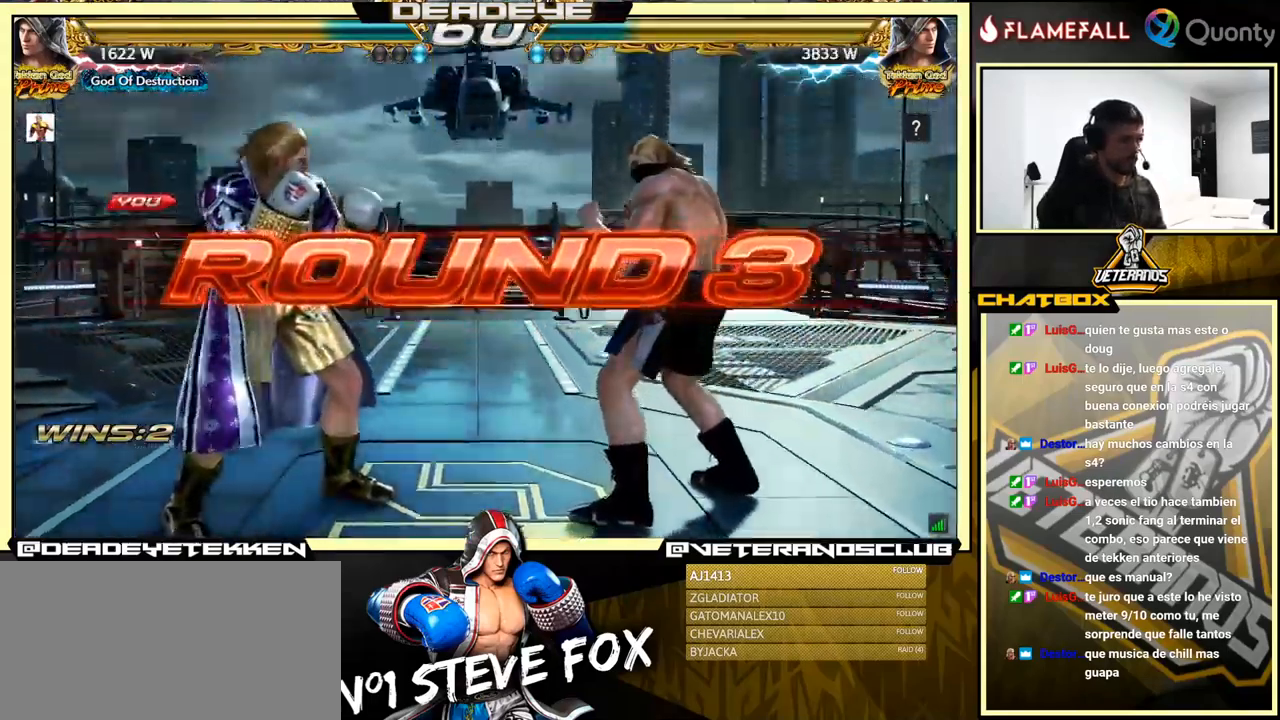
{"buttons": [], "left_stick": "center", "events": [[17, "L1", "down"], [67, "L1", "up"], [150, "left_stick", "right"], [200, "L2", "down"], [217, "CIRCLE", "down"], [217, "CROSS", "down"], [217, "R2", "down"], [217, "SQUARE", "down"], [234, "TRIANGLE", "down"], [250, "TRIANGLE", "up"], [317, "left_stick", "center"], [350, "CIRCLE", "up"], [350, "R2", "up"], [350, "SQUARE", "up"], [367, "left_stick", "left"], [384, "CROSS", "up"], [400, "L2", "up"], [434, "left_stick", "right"], [500, "left_stick", "center"]]}
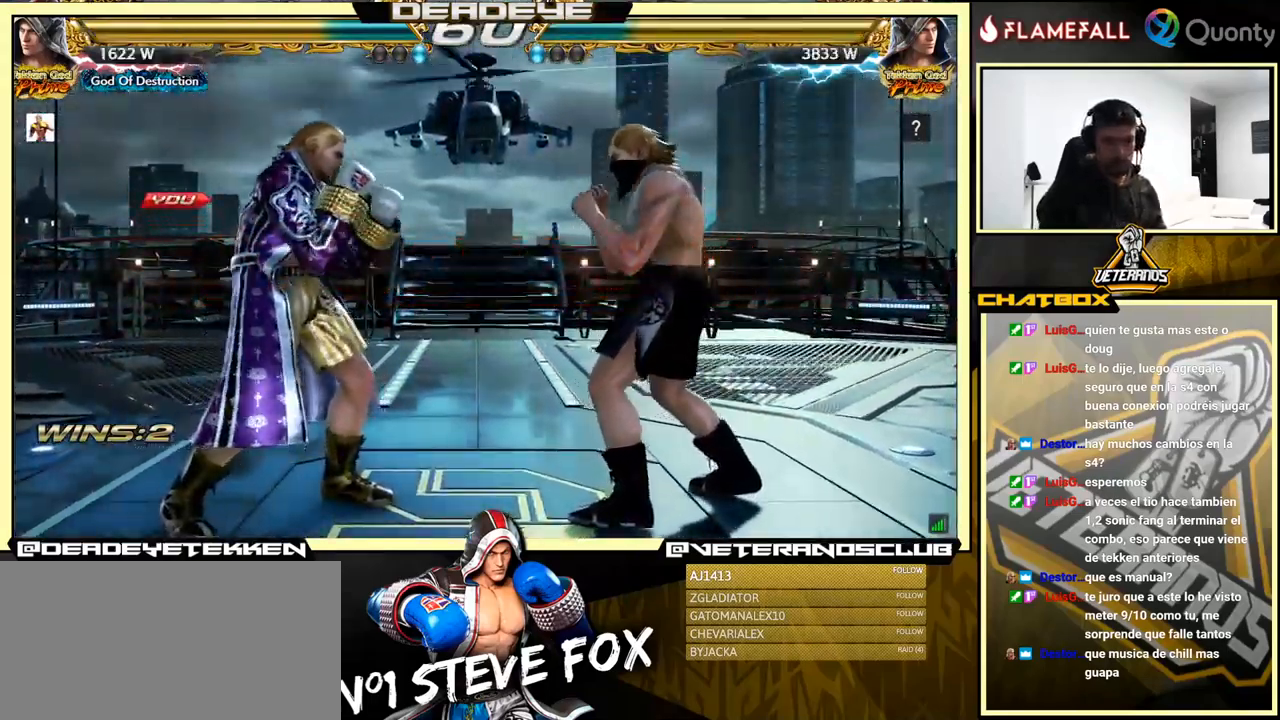
{"buttons": [], "left_stick": "center", "events": [[34, "left_stick", "right"], [67, "left_stick", "center"], [150, "left_stick", "left"], [367, "left_stick", "down"], [484, "left_stick", "center"]]}
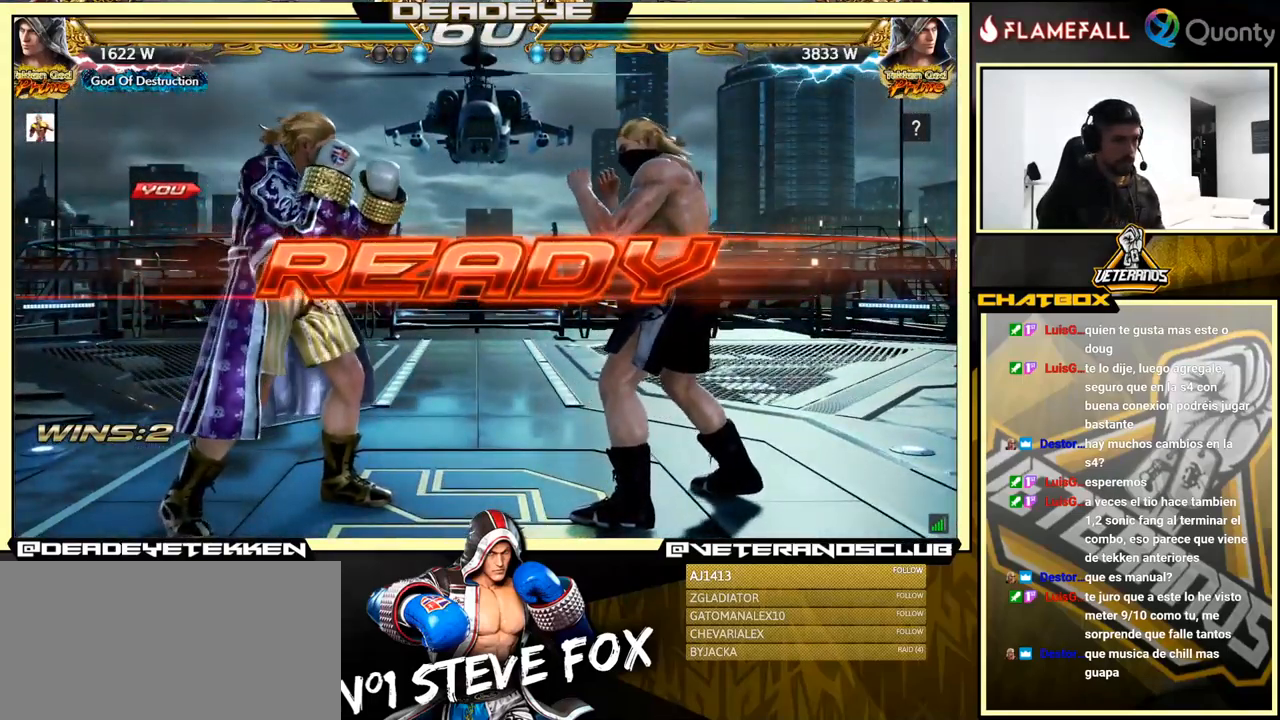
{"buttons": [], "left_stick": "center", "events": [[400, "left_stick", "left"], [484, "left_stick", "center"]]}
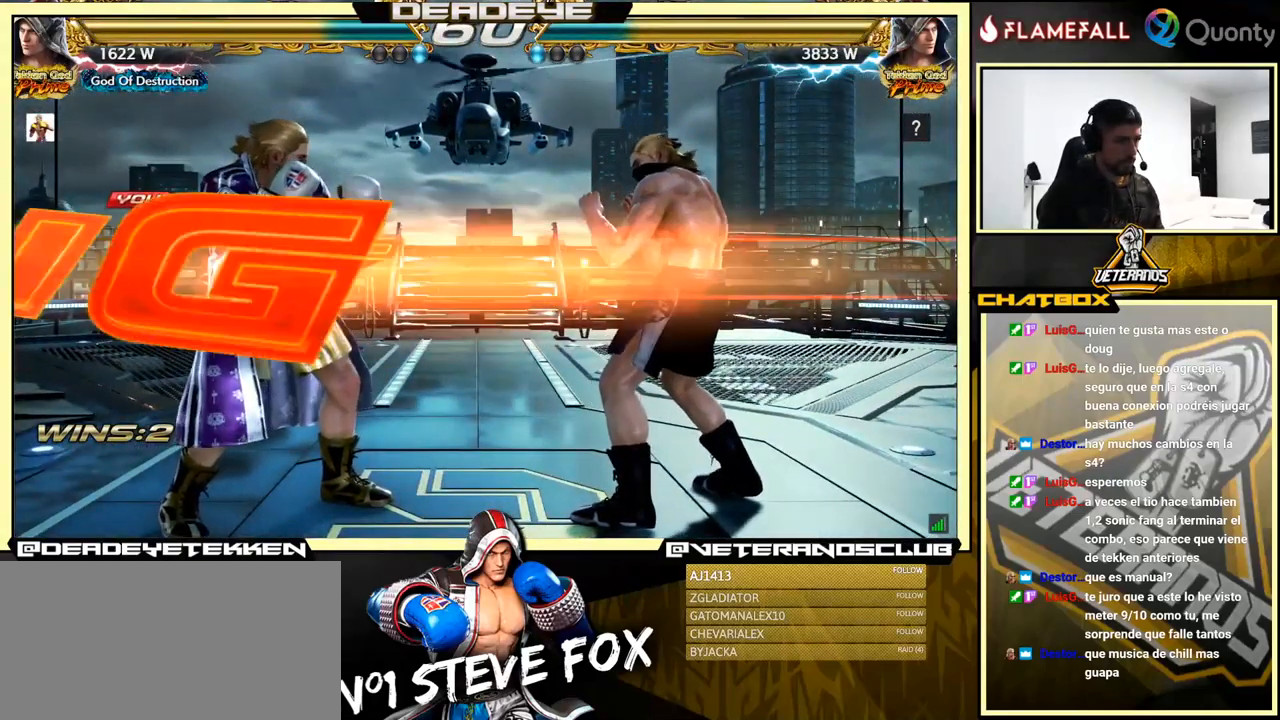
{"buttons": [], "left_stick": "center", "events": [[50, "left_stick", "left"], [200, "left_stick", "down"], [284, "left_stick", "center"], [384, "left_stick", "left"], [501, "left_stick", "center"]]}